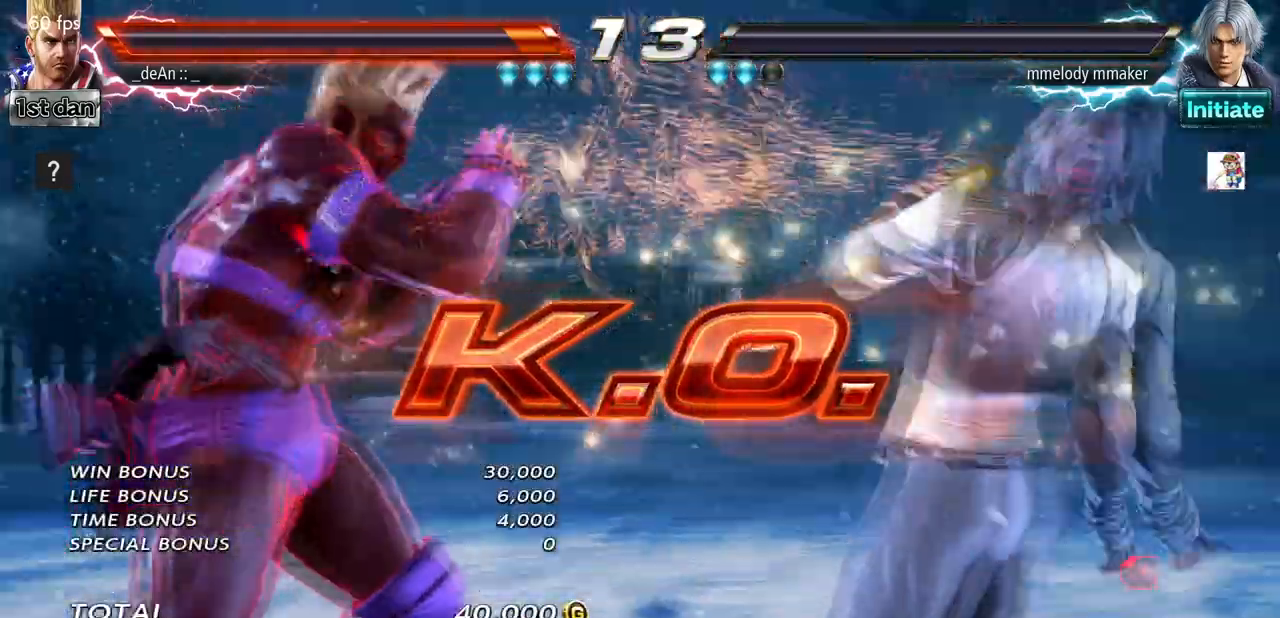
Gameplay with a controller (arcade stick); each line is a JSON object with the inputs held at the frame after it. "events" lists button and stick changes between this image and that frame as [ms after this image, input, new state], when the widget could be followed in between. Not read: L3 R3.
{"buttons": ["SQUARE"], "left_stick": "down-right", "events": [[233, "left_stick", "down-right"], [267, "SQUARE", "down"], [367, "SQUARE", "up"], [433, "SQUARE", "down"]]}
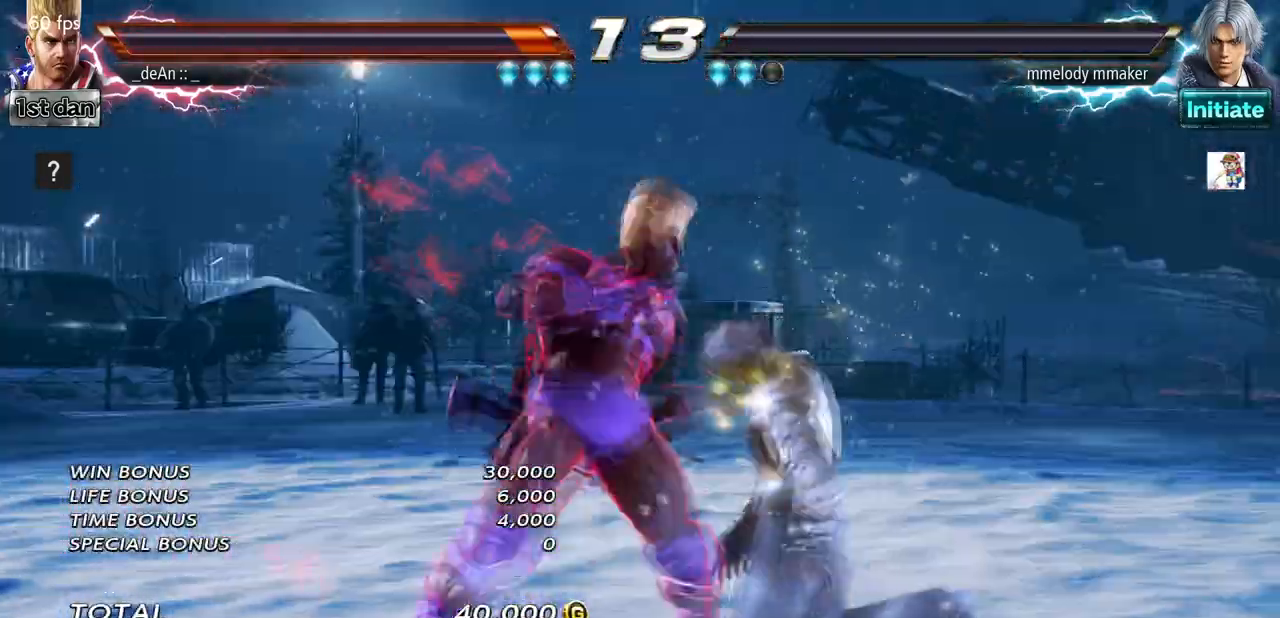
{"buttons": [], "left_stick": "center", "events": [[33, "left_stick", "center"], [67, "SQUARE", "up"]]}
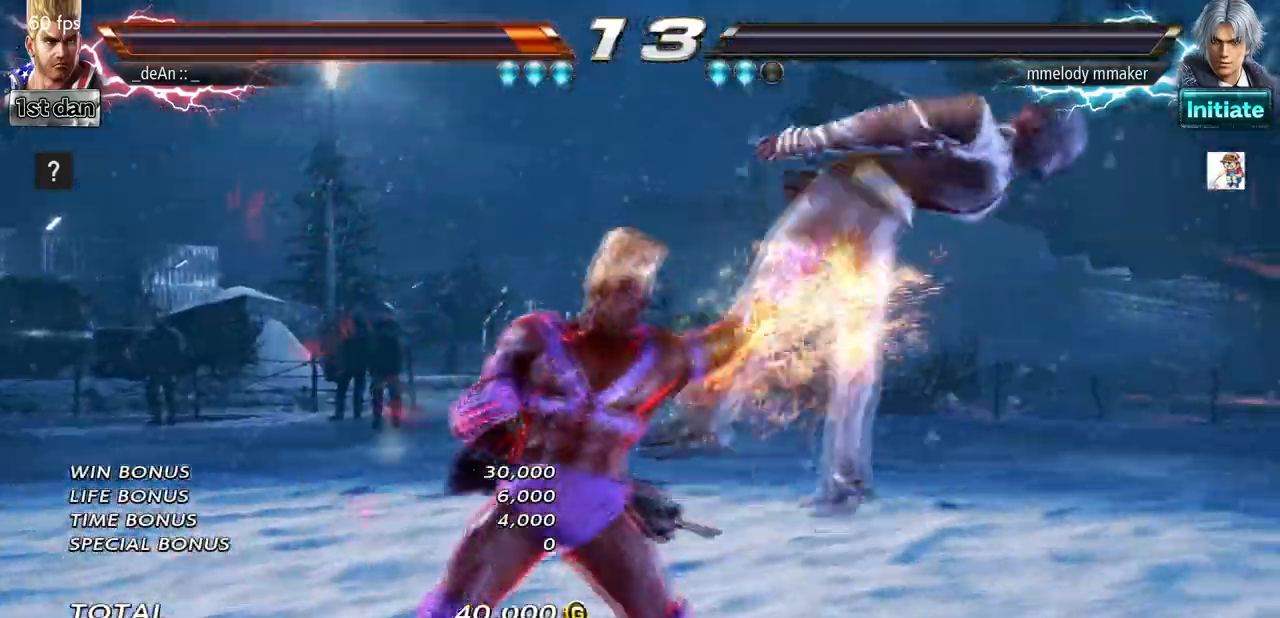
{"buttons": [], "left_stick": "center", "events": []}
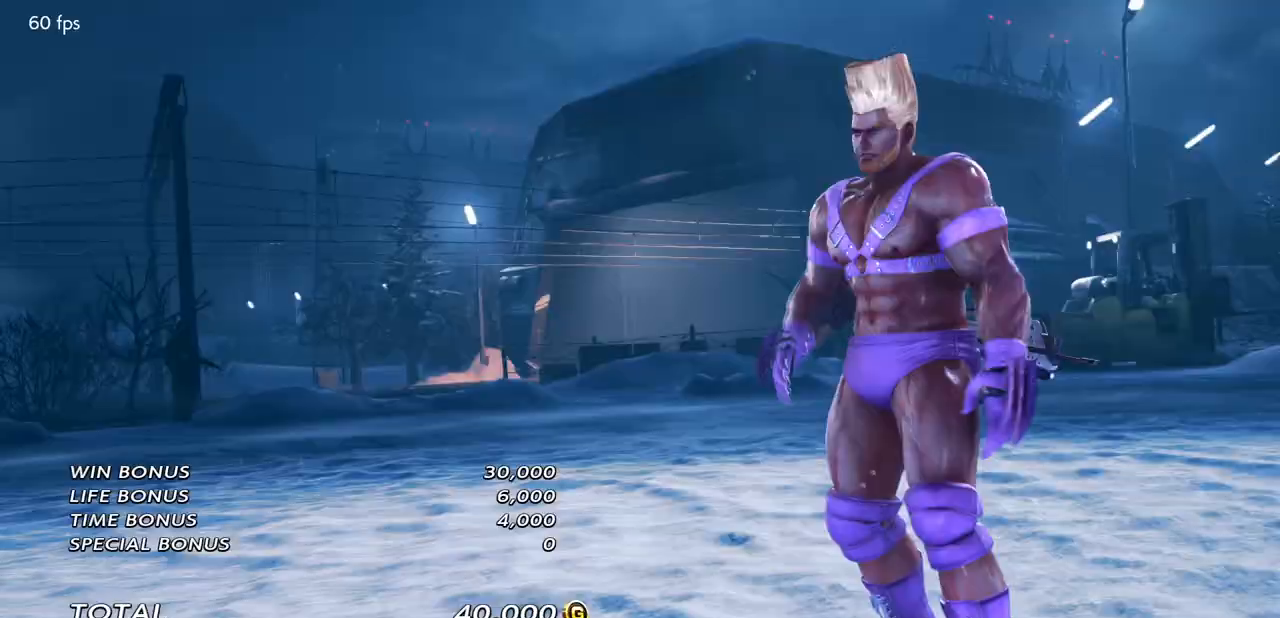
{"buttons": [], "left_stick": "center", "events": []}
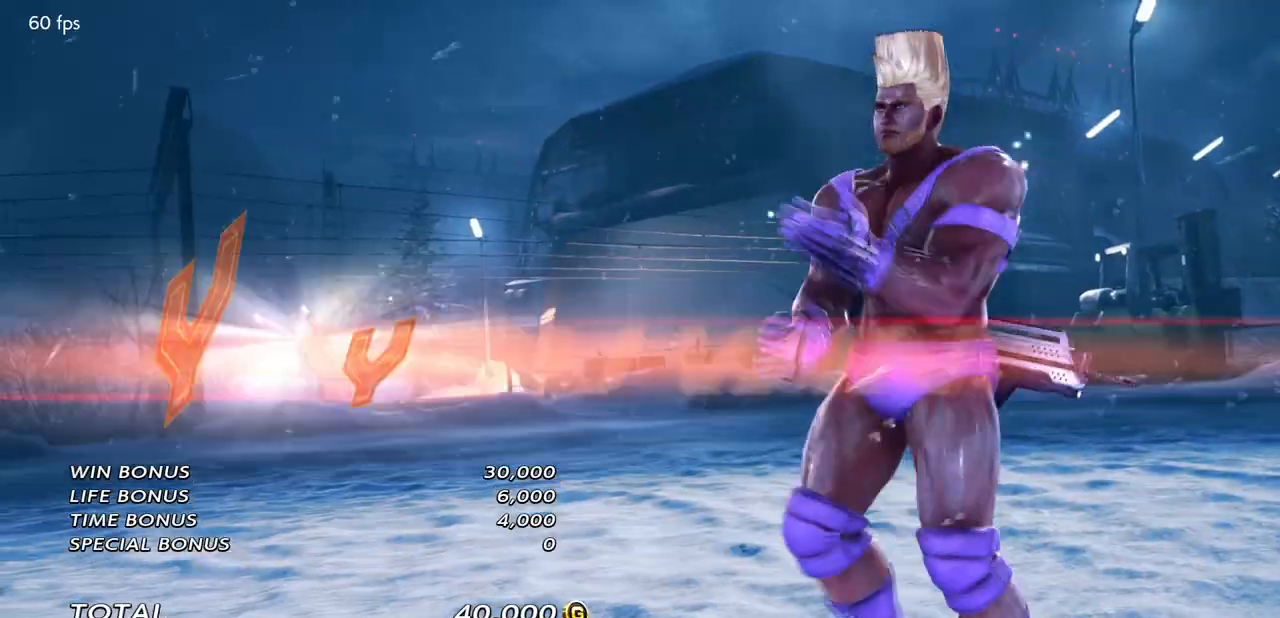
{"buttons": [], "left_stick": "center", "events": []}
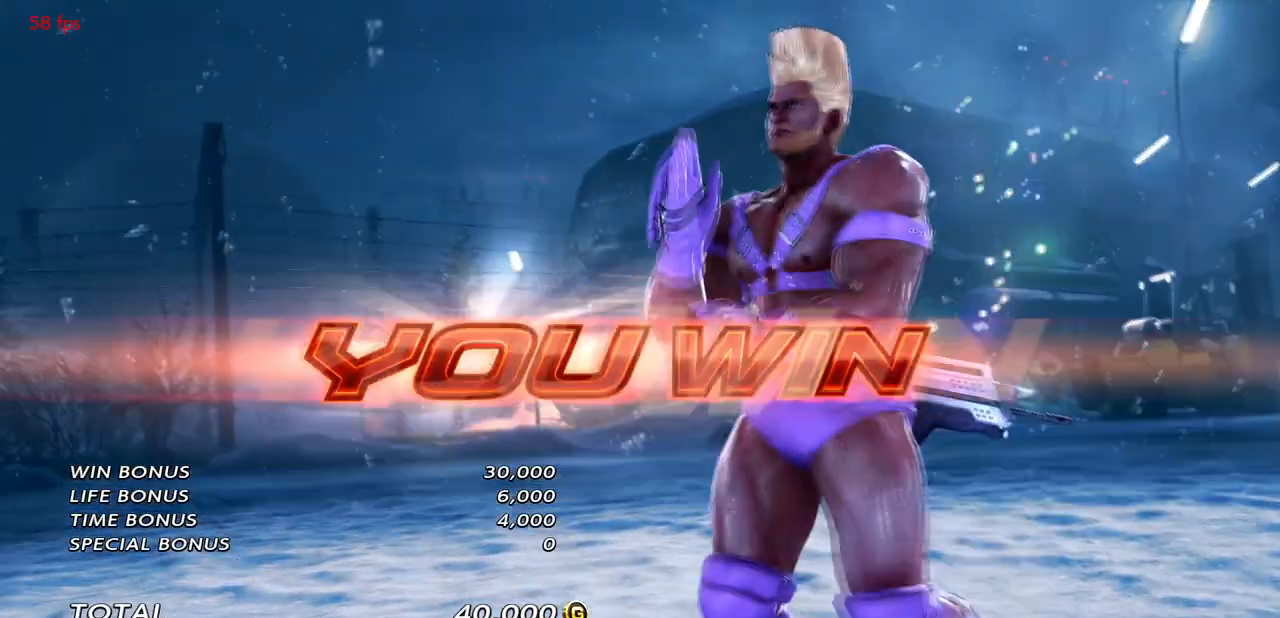
{"buttons": [], "left_stick": "center", "events": []}
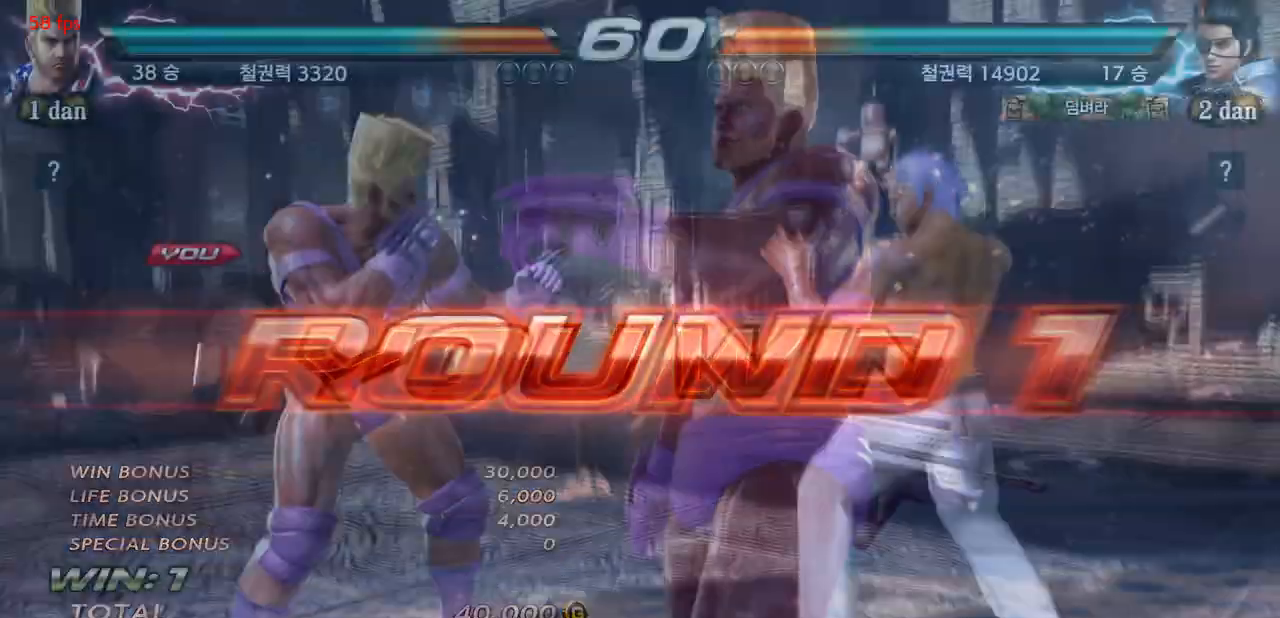
{"buttons": [], "left_stick": "center", "events": []}
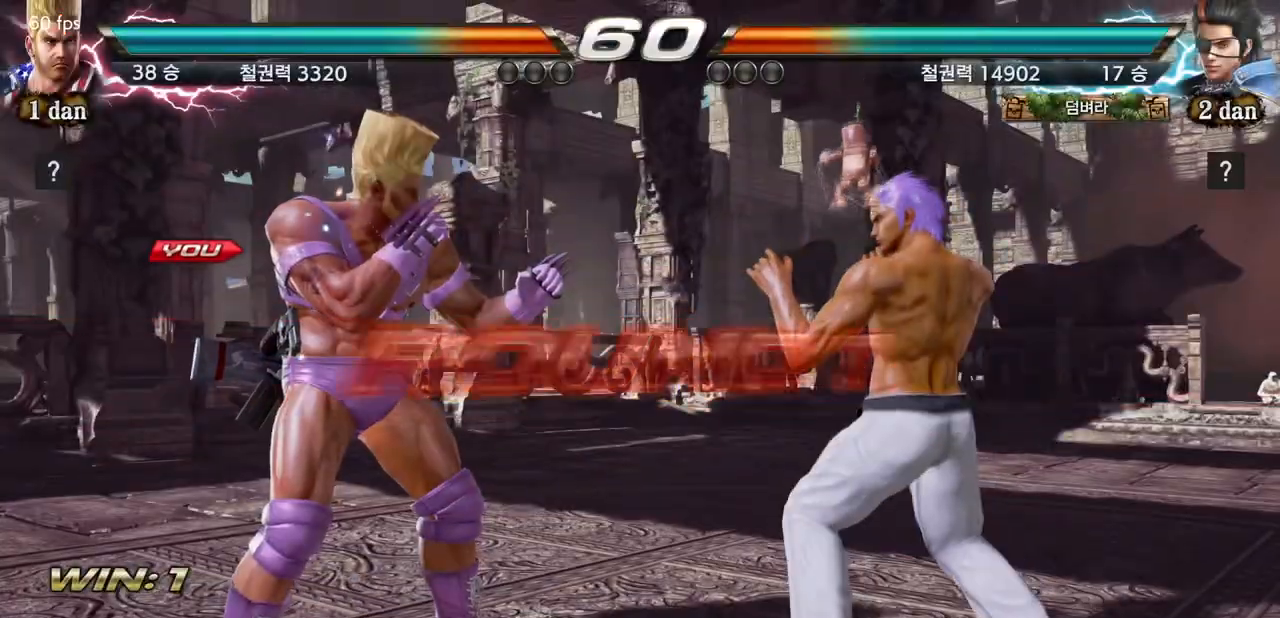
{"buttons": [], "left_stick": "center", "events": []}
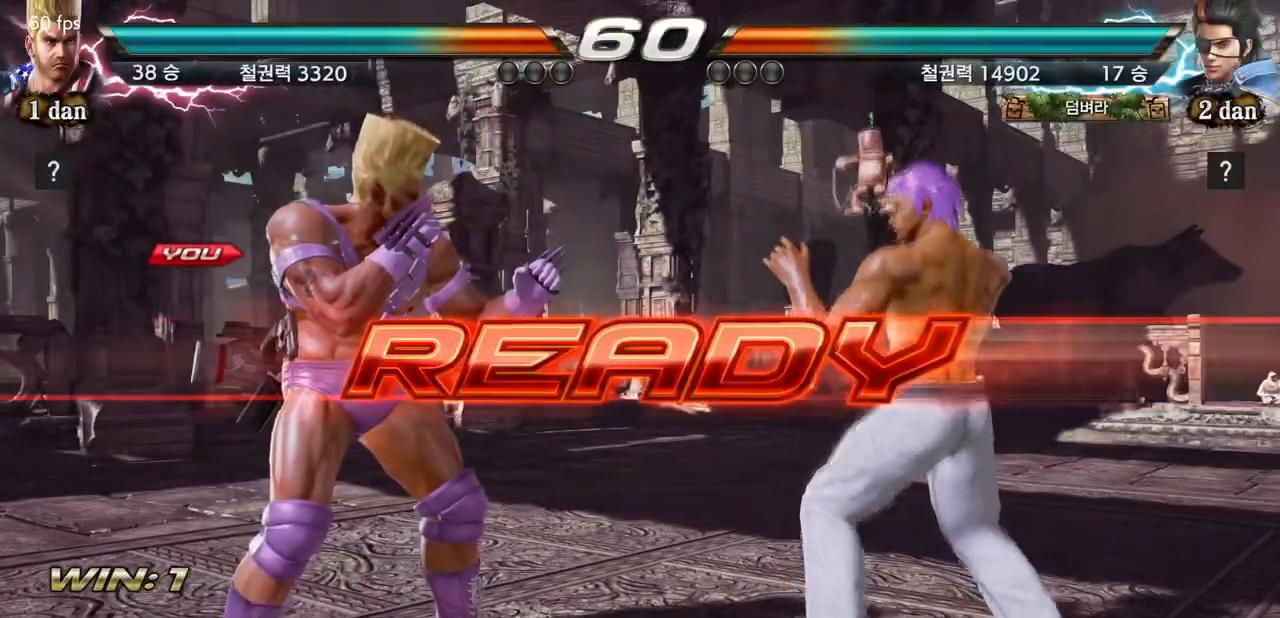
{"buttons": [], "left_stick": "center", "events": []}
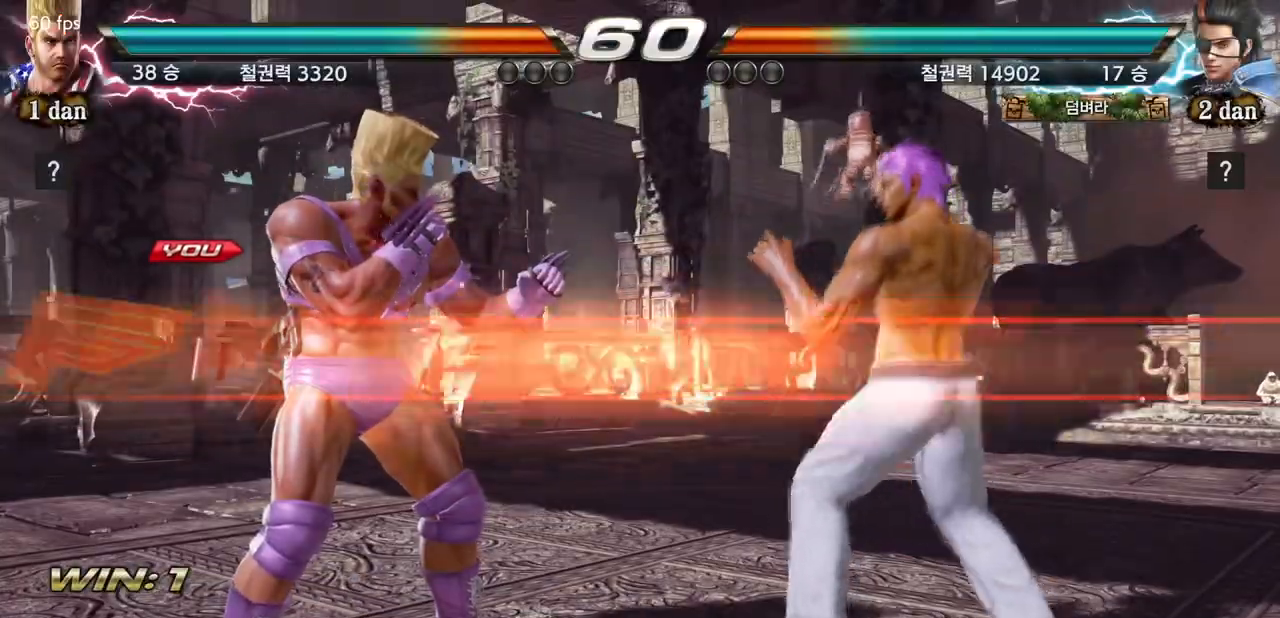
{"buttons": [], "left_stick": "center", "events": []}
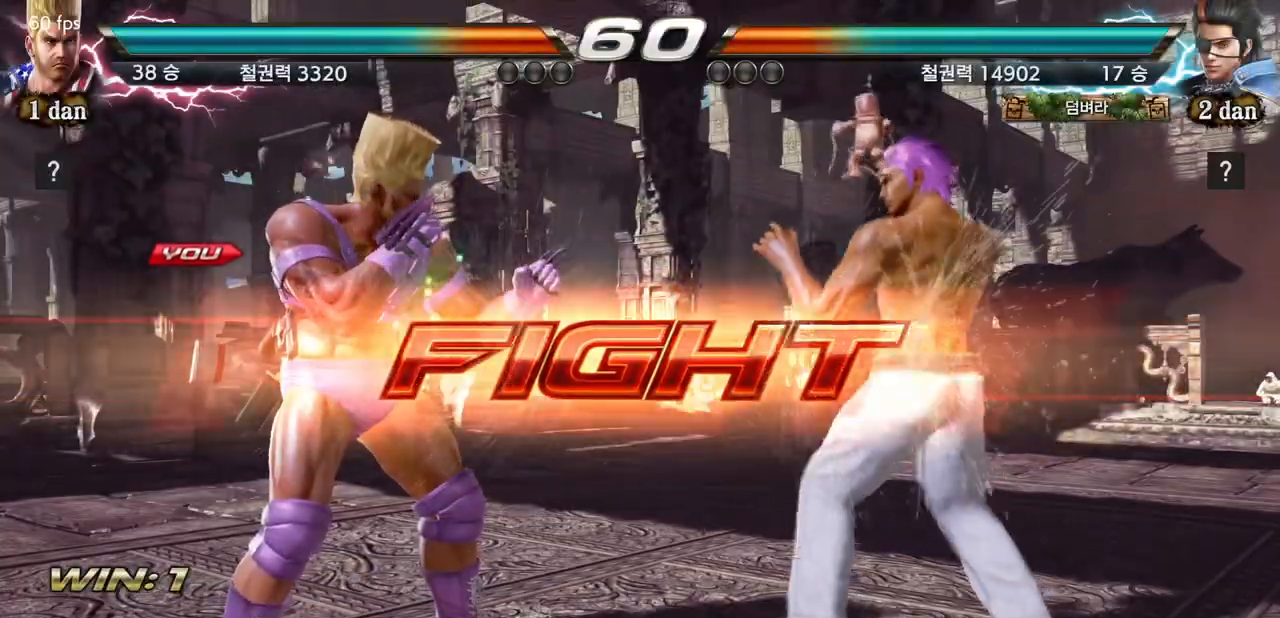
{"buttons": [], "left_stick": "center", "events": [[67, "left_stick", "down-right"], [133, "CIRCLE", "down"], [267, "CIRCLE", "up"], [333, "left_stick", "center"]]}
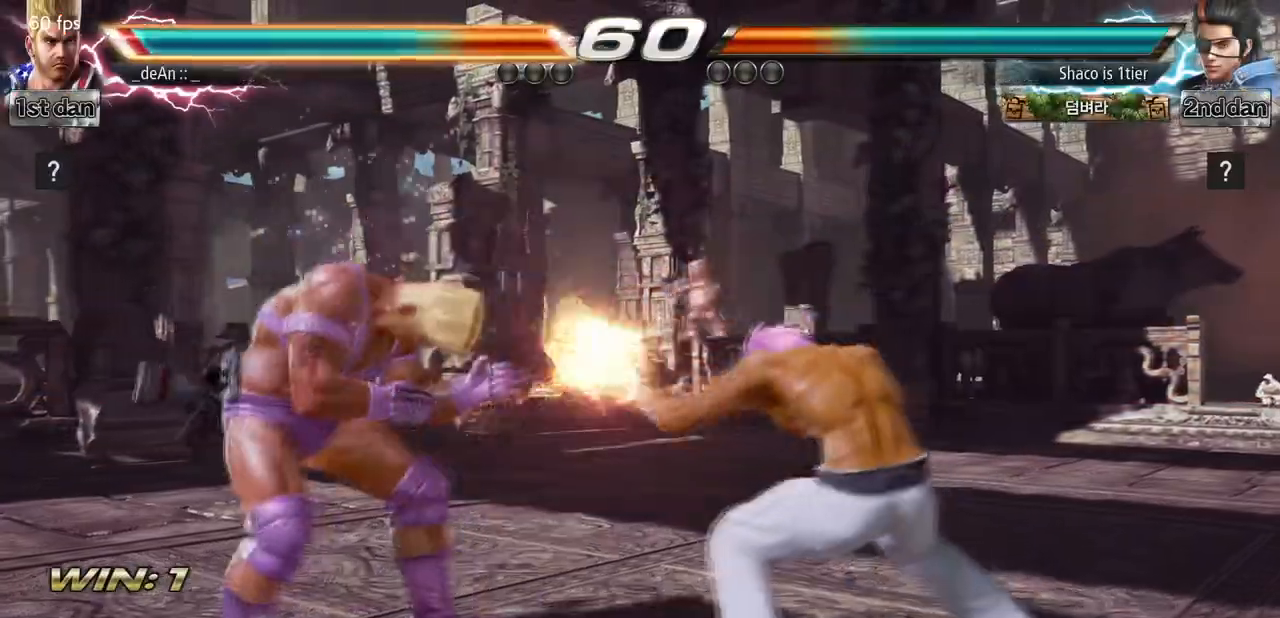
{"buttons": [], "left_stick": "left"}
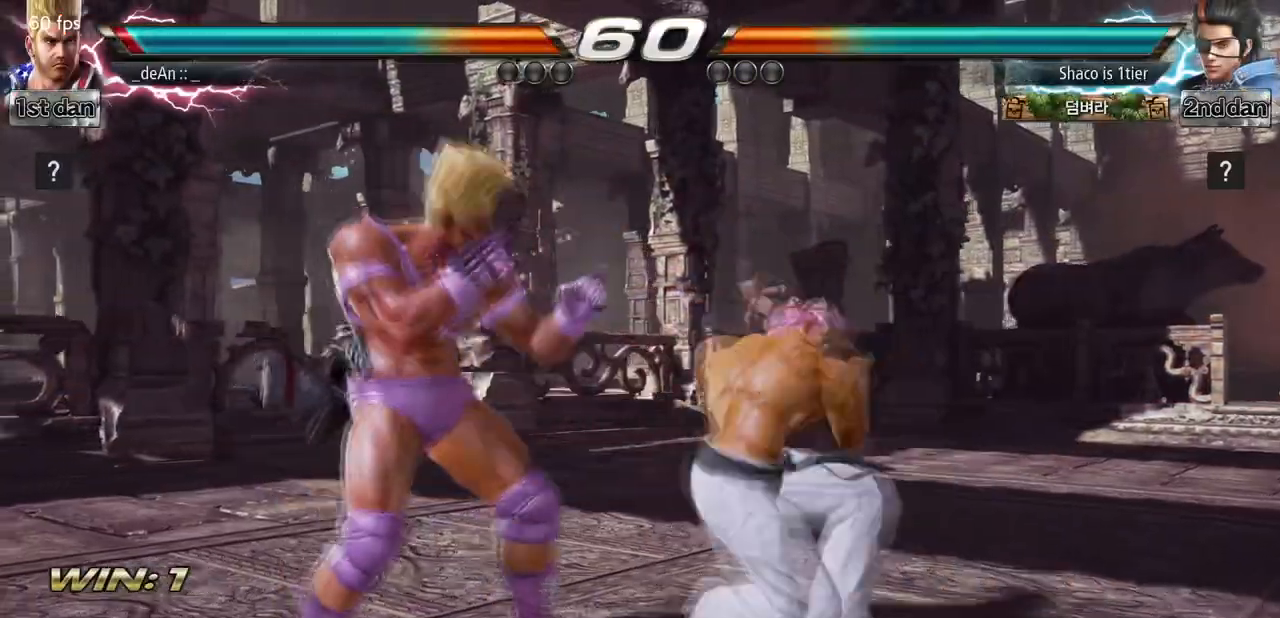
{"buttons": [], "left_stick": "center", "events": [[400, "left_stick", "center"]]}
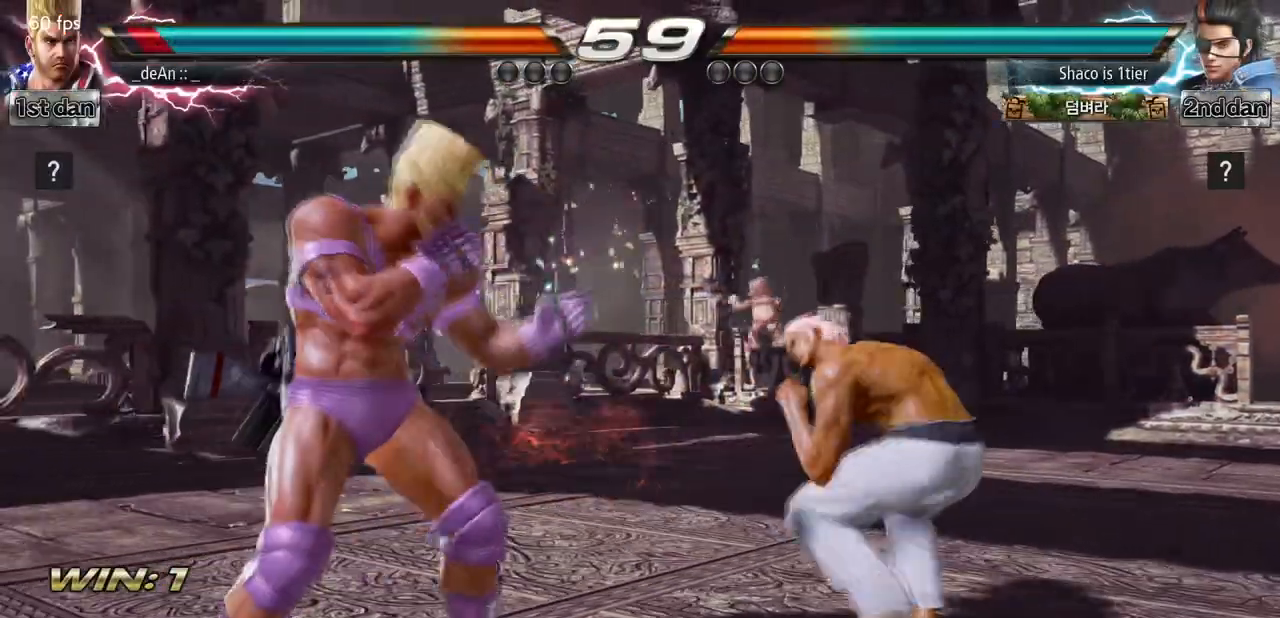
{"buttons": [], "left_stick": "center", "events": [[33, "left_stick", "right"], [100, "left_stick", "center"], [167, "left_stick", "right"], [233, "SQUARE", "down"], [333, "TRIANGLE", "down"], [333, "left_stick", "center"], [467, "SQUARE", "up"], [500, "TRIANGLE", "up"]]}
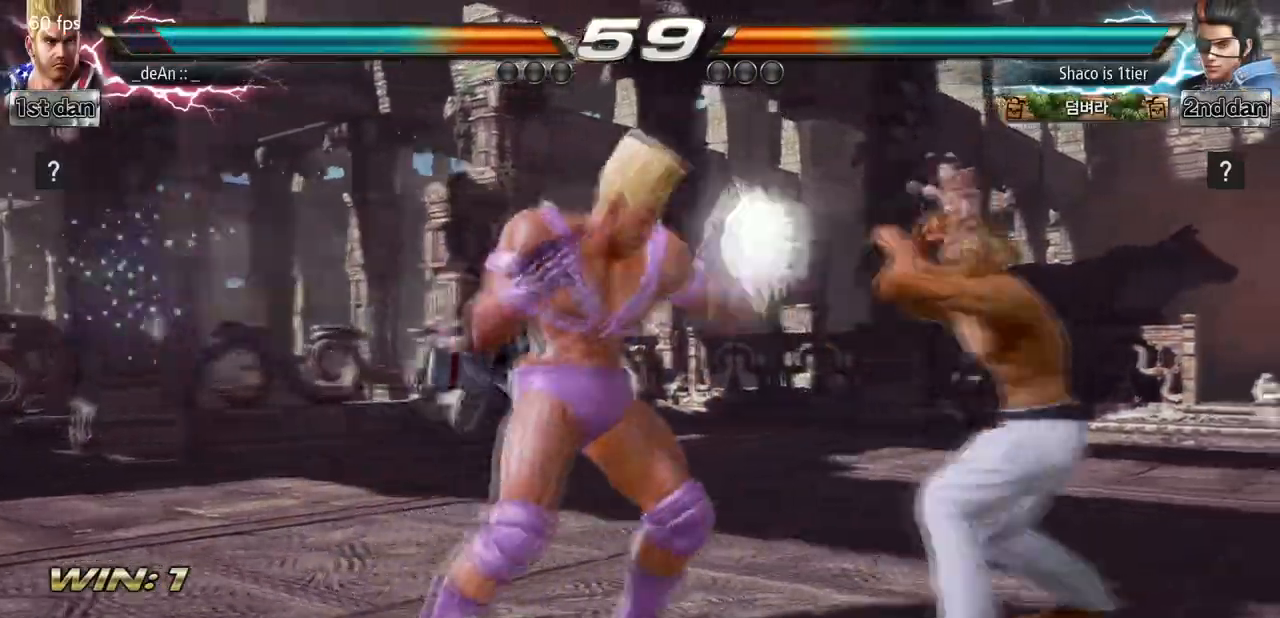
{"buttons": ["SQUARE"], "left_stick": "down-right", "events": [[333, "left_stick", "down-right"], [367, "SQUARE", "down"], [433, "SQUARE", "up"], [500, "SQUARE", "down"]]}
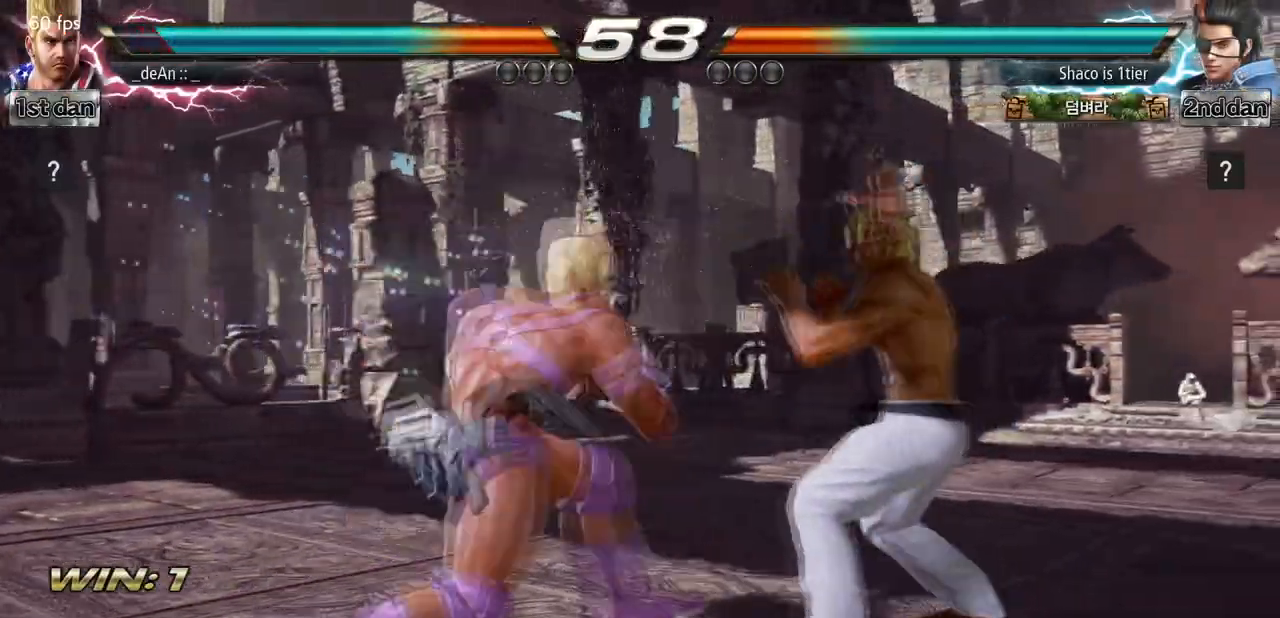
{"buttons": [], "left_stick": "center", "events": [[67, "left_stick", "center"], [133, "SQUARE", "up"]]}